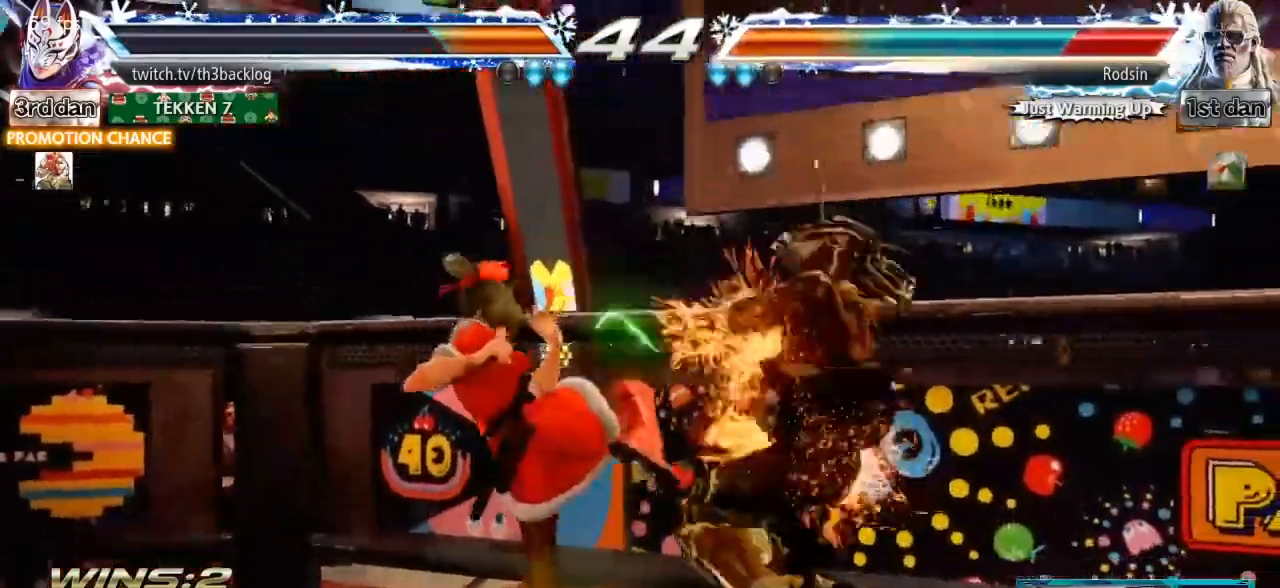
Gameplay with a controller (arcade stick); each line is a JSON object with the inputs held at the frame after it. "events" lists button and stick changes between this image and that frame as [ms after this image, input, new state], when the widget could be followed in between. Not read: L3 R3.
{"buttons": ["TRIANGLE"], "left_stick": "center", "events": [[34, "SQUARE", "down"], [134, "SQUARE", "up"], [200, "SQUARE", "down"], [200, "TRIANGLE", "down"], [267, "SQUARE", "up"], [351, "TRIANGLE", "up"], [417, "SQUARE", "down"], [451, "TRIANGLE", "down"], [484, "SQUARE", "up"]]}
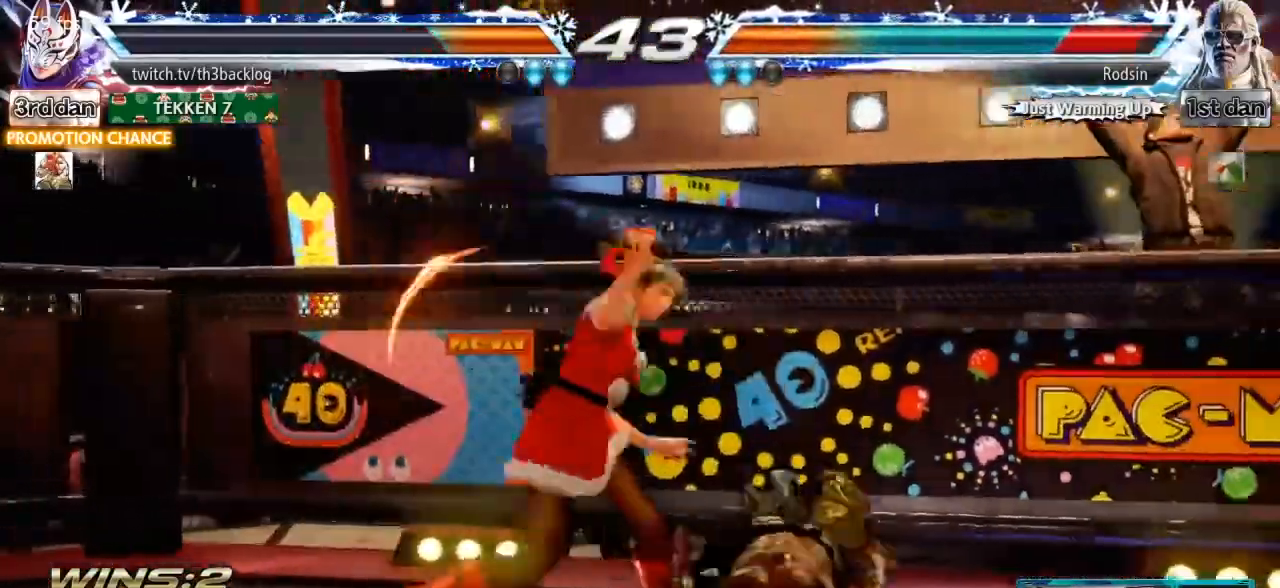
{"buttons": ["TRIANGLE"], "left_stick": "center", "events": [[16, "R1", "down"], [83, "R1", "up"], [100, "TRIANGLE", "up"], [183, "SQUARE", "down"], [183, "TRIANGLE", "down"], [233, "SQUARE", "up"], [333, "TRIANGLE", "up"], [400, "SQUARE", "down"], [467, "TRIANGLE", "down"], [500, "SQUARE", "up"]]}
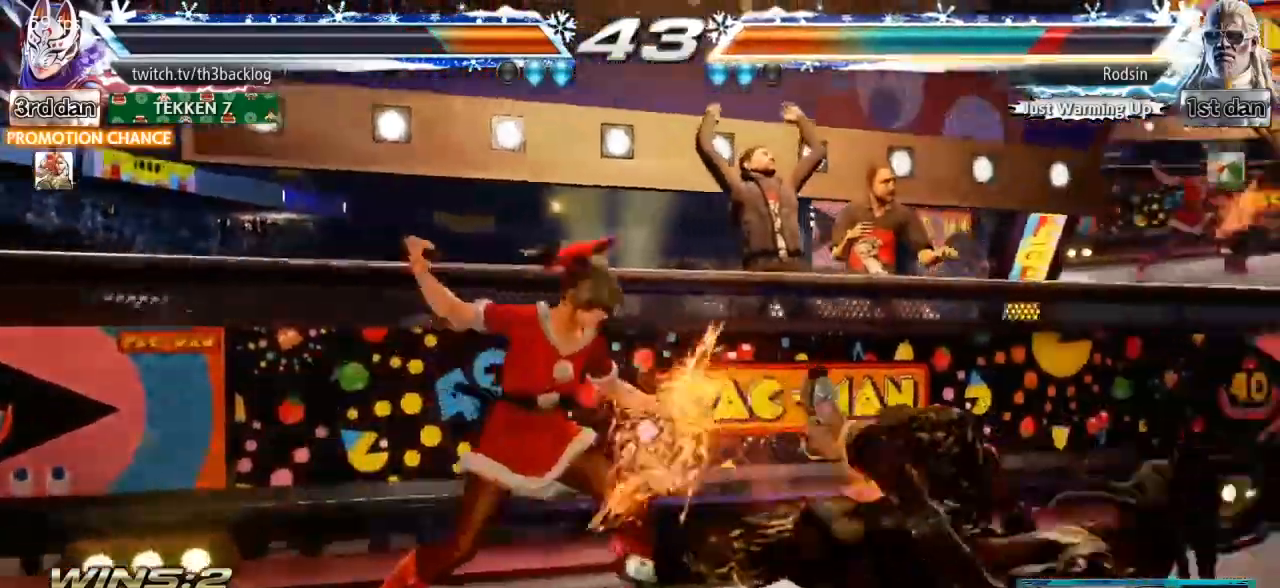
{"buttons": ["SQUARE", "TRIANGLE"], "left_stick": "center", "events": [[150, "TRIANGLE", "up"], [184, "SQUARE", "down"], [217, "TRIANGLE", "down"], [284, "SQUARE", "up"], [401, "TRIANGLE", "up"], [451, "SQUARE", "down"], [501, "TRIANGLE", "down"]]}
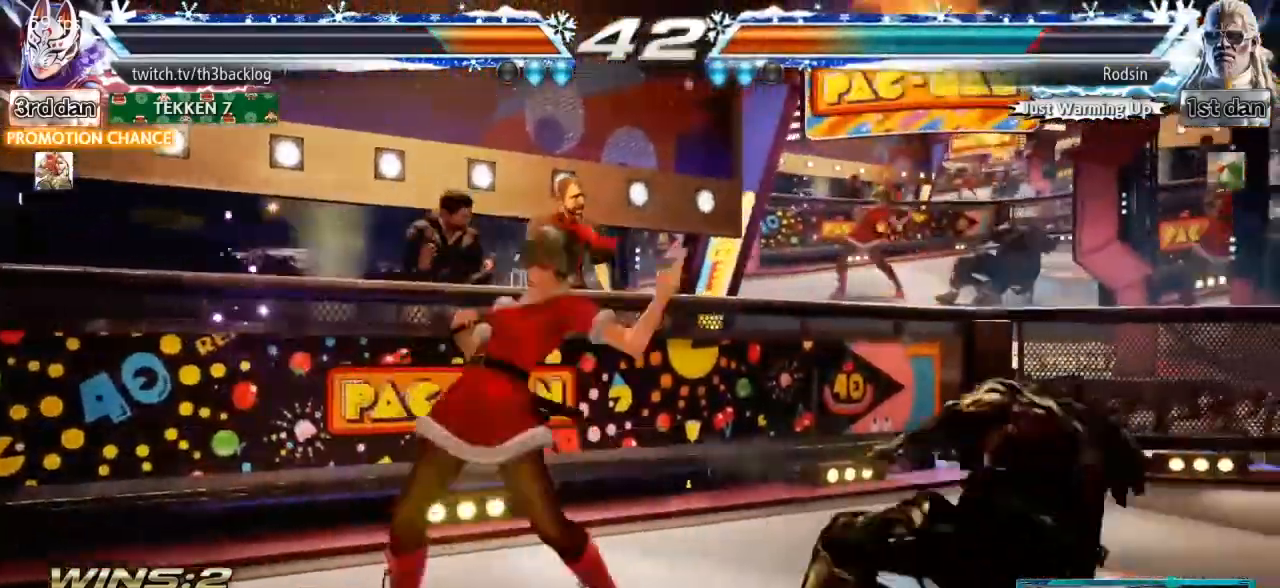
{"buttons": [], "left_stick": "left", "events": [[50, "SQUARE", "up"], [167, "TRIANGLE", "up"], [217, "SQUARE", "down"], [267, "TRIANGLE", "down"], [333, "SQUARE", "up"], [384, "left_stick", "left"], [417, "TRIANGLE", "up"]]}
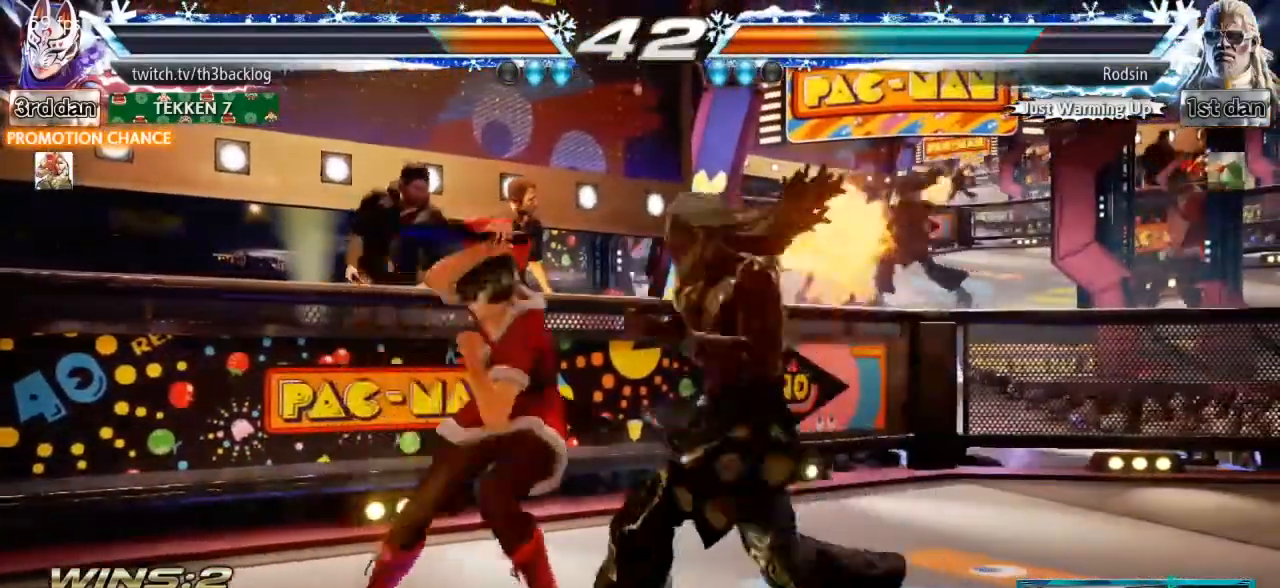
{"buttons": [], "left_stick": "left", "events": []}
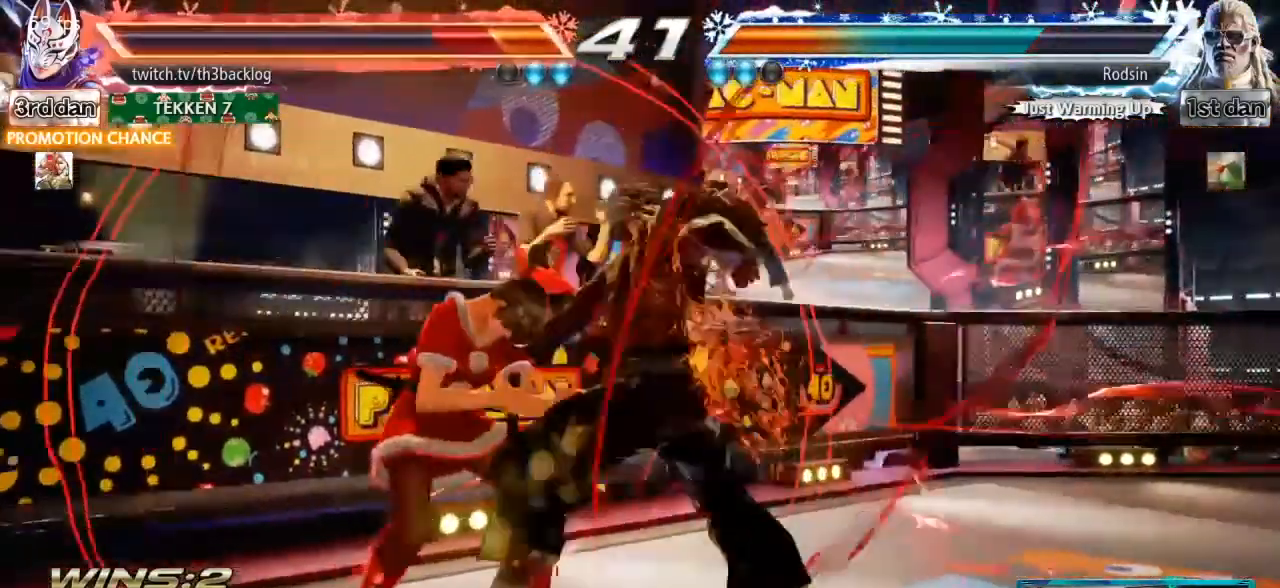
{"buttons": [], "left_stick": "left", "events": []}
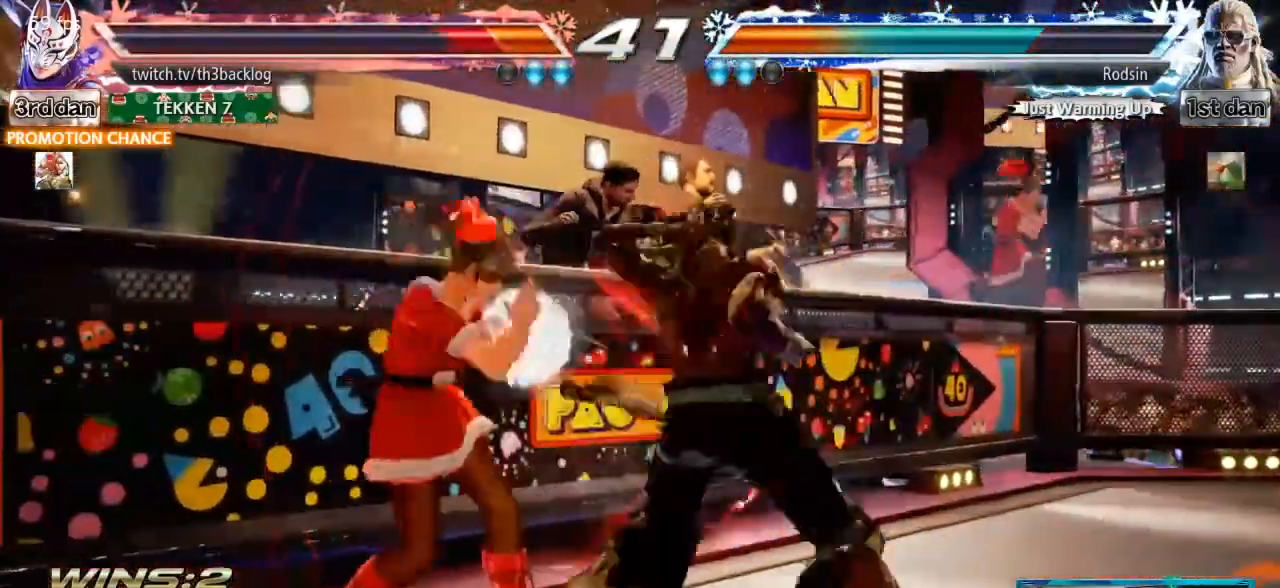
{"buttons": ["CIRCLE", "TRIANGLE"], "left_stick": "center", "events": [[234, "TRIANGLE", "down"], [251, "CIRCLE", "down"], [267, "left_stick", "center"], [401, "CIRCLE", "up"], [401, "TRIANGLE", "up"], [451, "CIRCLE", "down"], [451, "TRIANGLE", "down"]]}
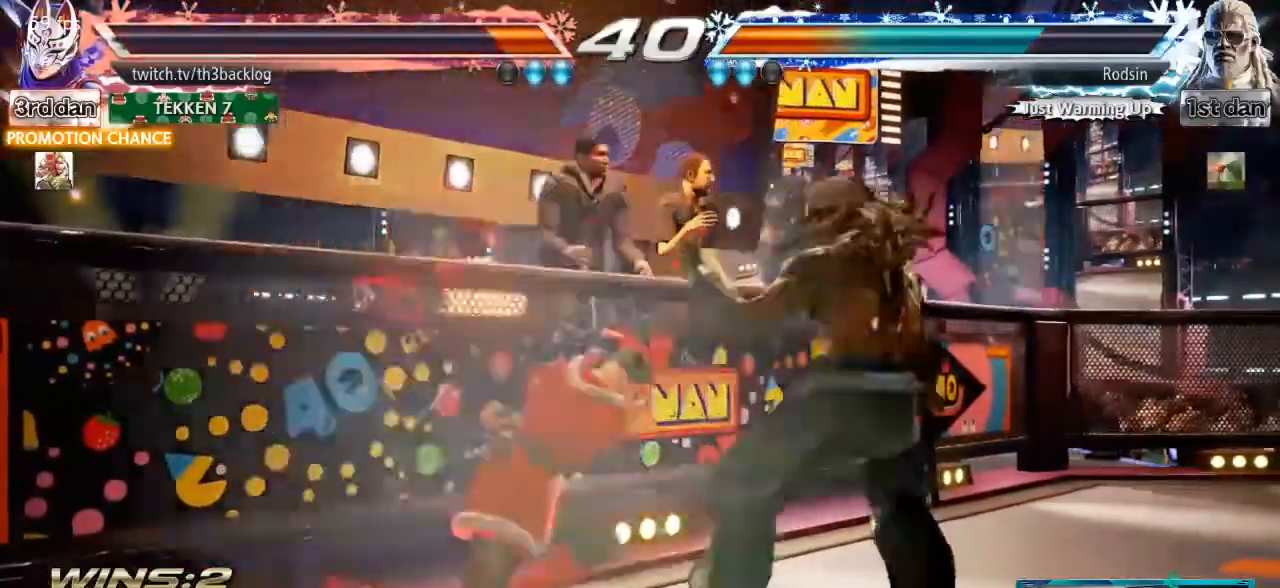
{"buttons": ["CIRCLE", "TRIANGLE"], "left_stick": "center", "events": [[33, "CIRCLE", "up"], [33, "TRIANGLE", "up"], [500, "CIRCLE", "down"], [500, "TRIANGLE", "down"]]}
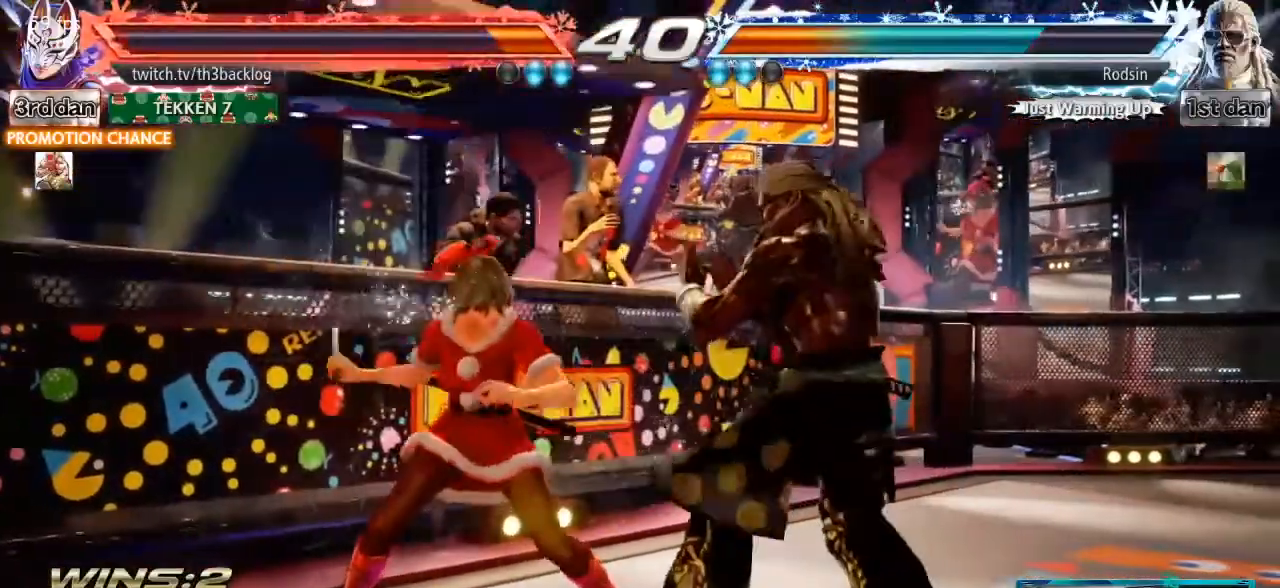
{"buttons": [], "left_stick": "left", "events": [[17, "R1", "down"], [84, "R1", "up"], [117, "CIRCLE", "up"], [117, "TRIANGLE", "up"], [150, "CIRCLE", "down"], [167, "TRIANGLE", "down"], [267, "CIRCLE", "up"], [284, "CIRCLE", "down"], [401, "CIRCLE", "up"], [401, "TRIANGLE", "up"], [434, "left_stick", "left"]]}
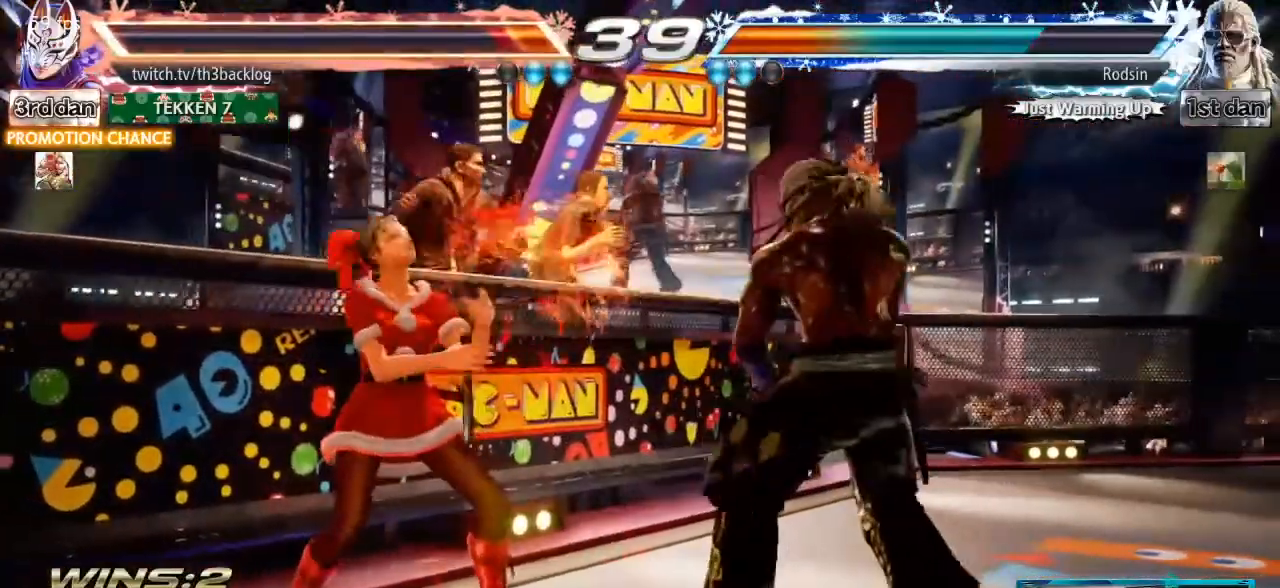
{"buttons": [], "left_stick": "left", "events": []}
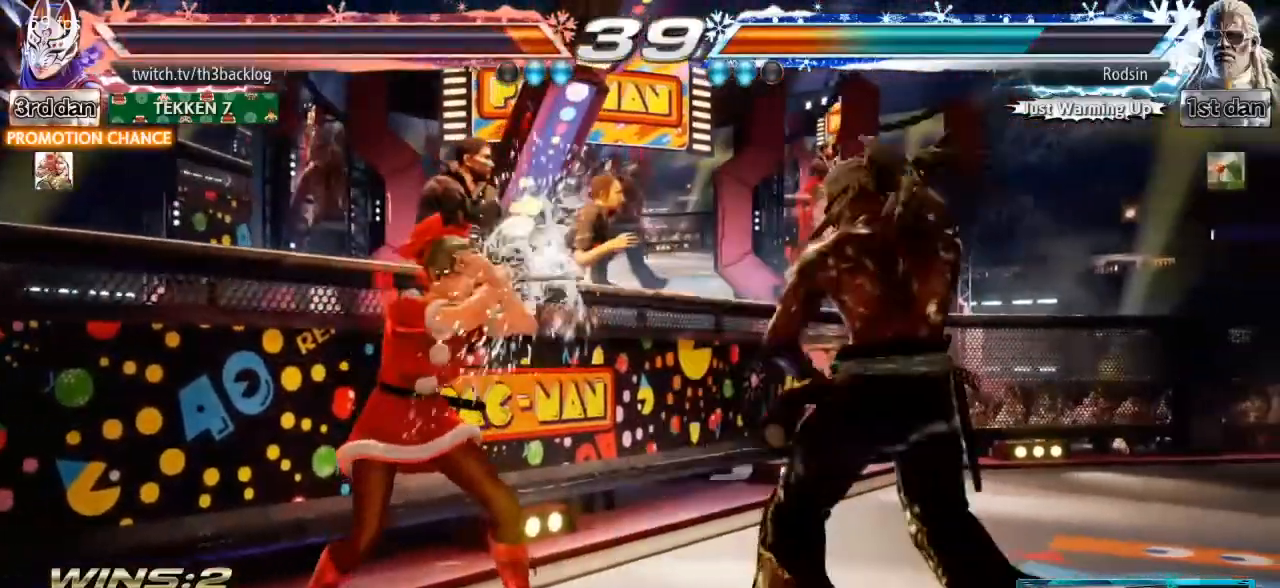
{"buttons": [], "left_stick": "left", "events": []}
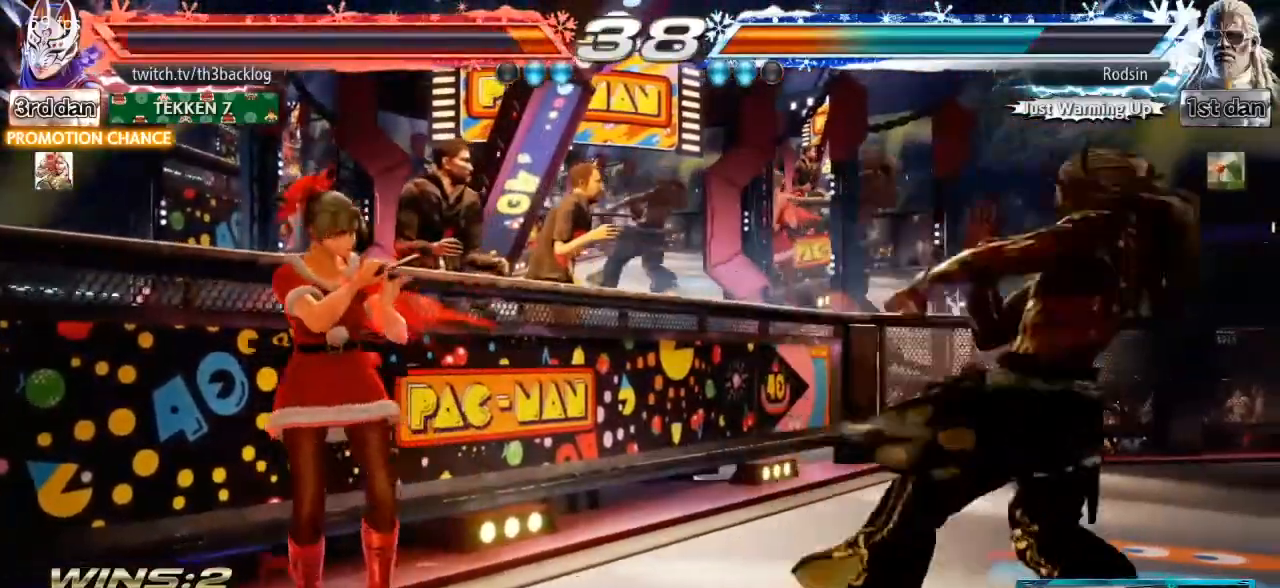
{"buttons": [], "left_stick": "center", "events": [[83, "left_stick", "down-right"], [117, "TRIANGLE", "down"], [200, "TRIANGLE", "up"], [267, "TRIANGLE", "down"], [367, "TRIANGLE", "up"], [417, "left_stick", "center"]]}
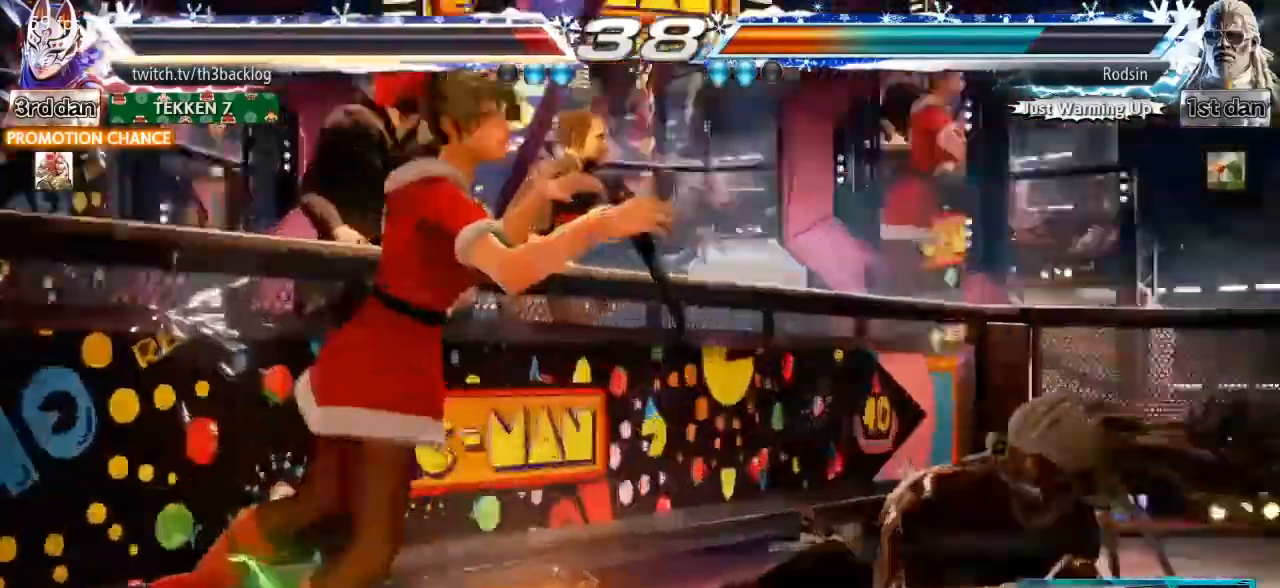
{"buttons": [], "left_stick": "center"}
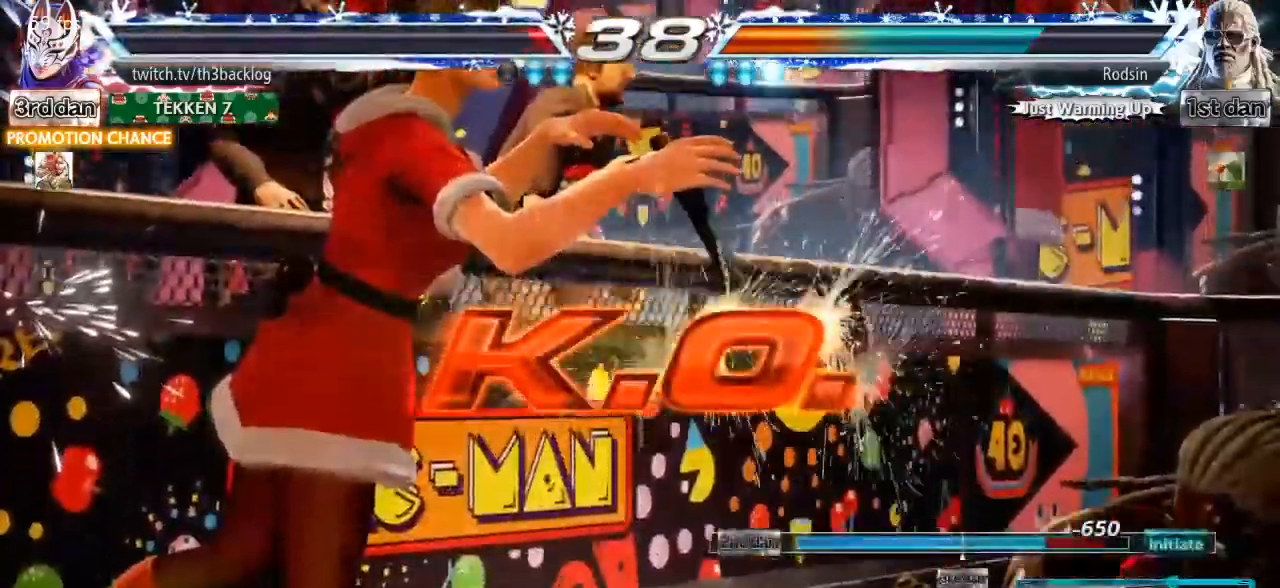
{"buttons": [], "left_stick": "center", "events": []}
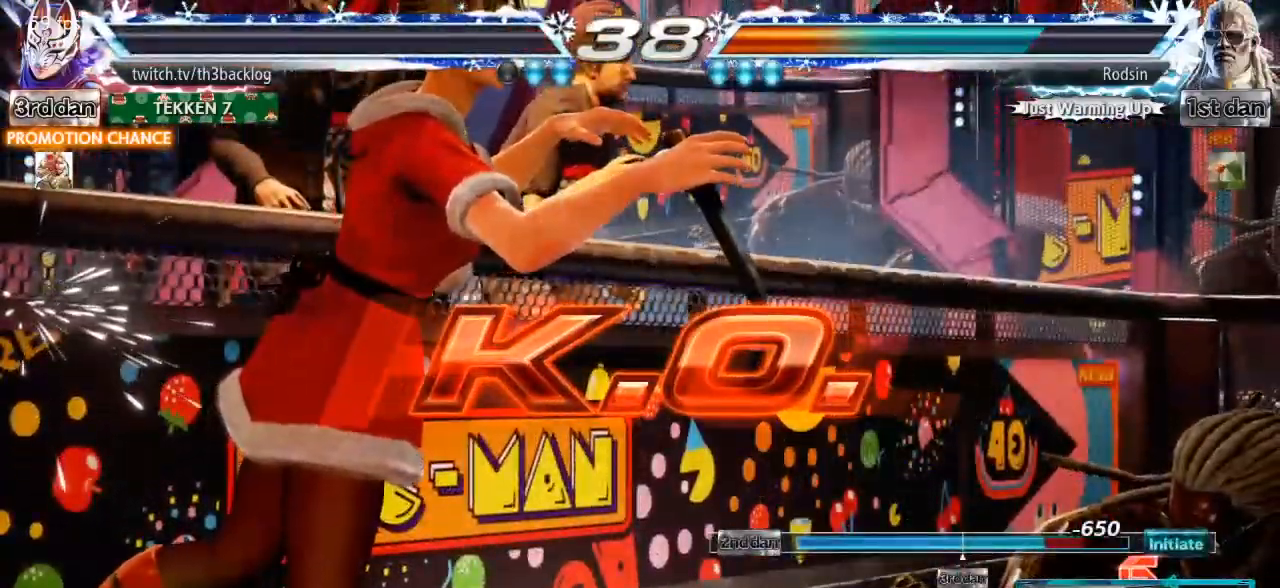
{"buttons": [], "left_stick": "center", "events": []}
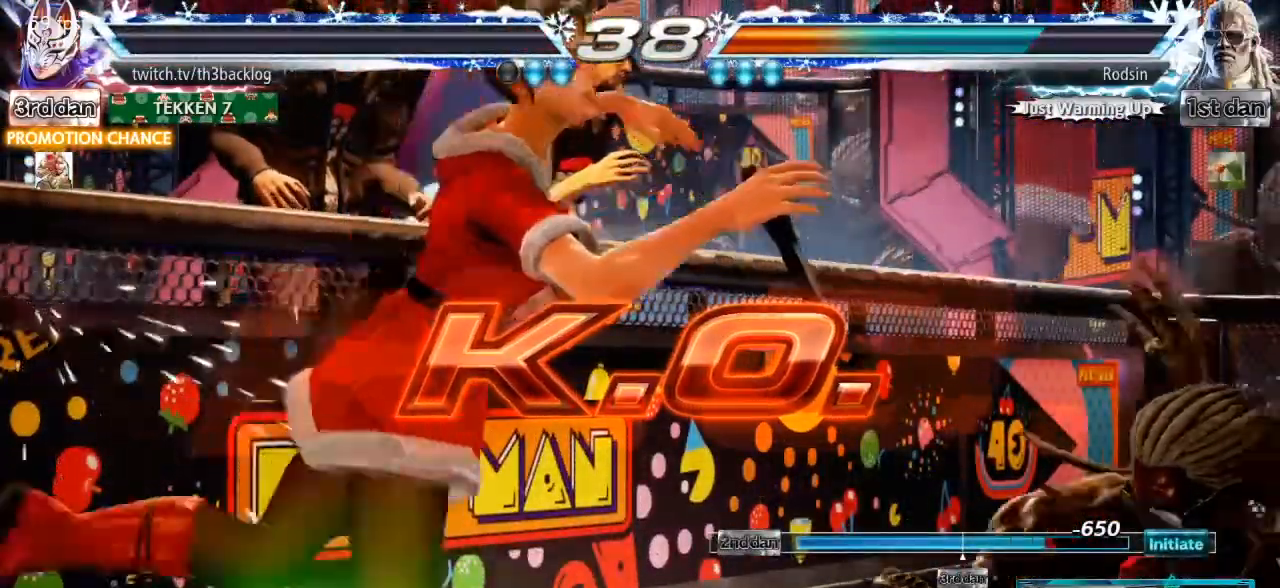
{"buttons": [], "left_stick": "center", "events": []}
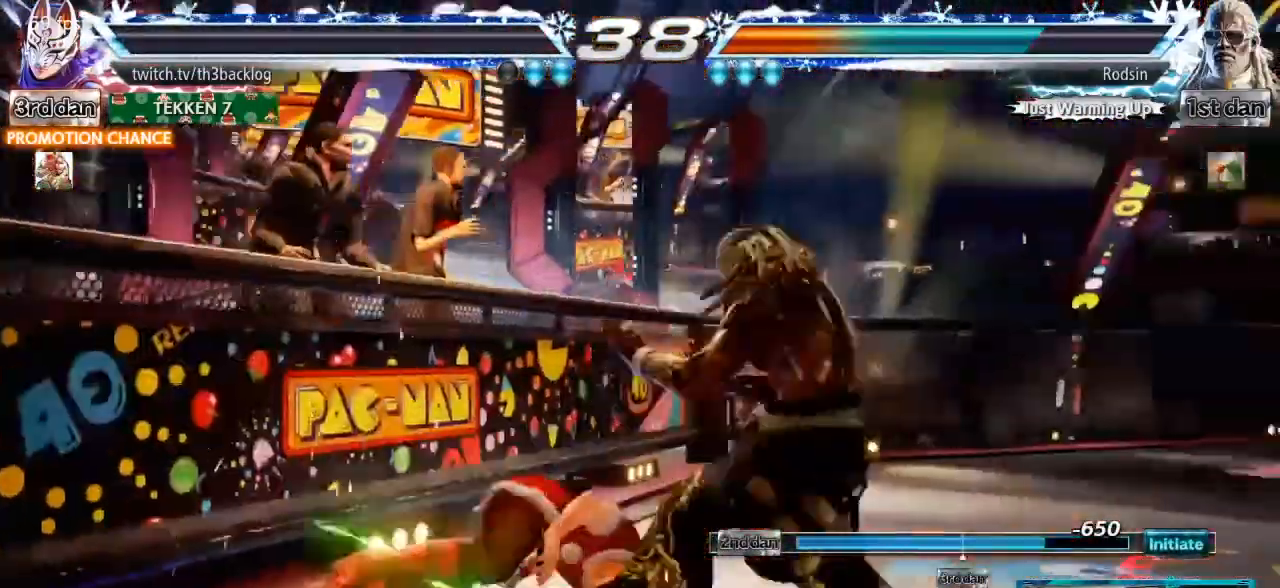
{"buttons": [], "left_stick": "center", "events": []}
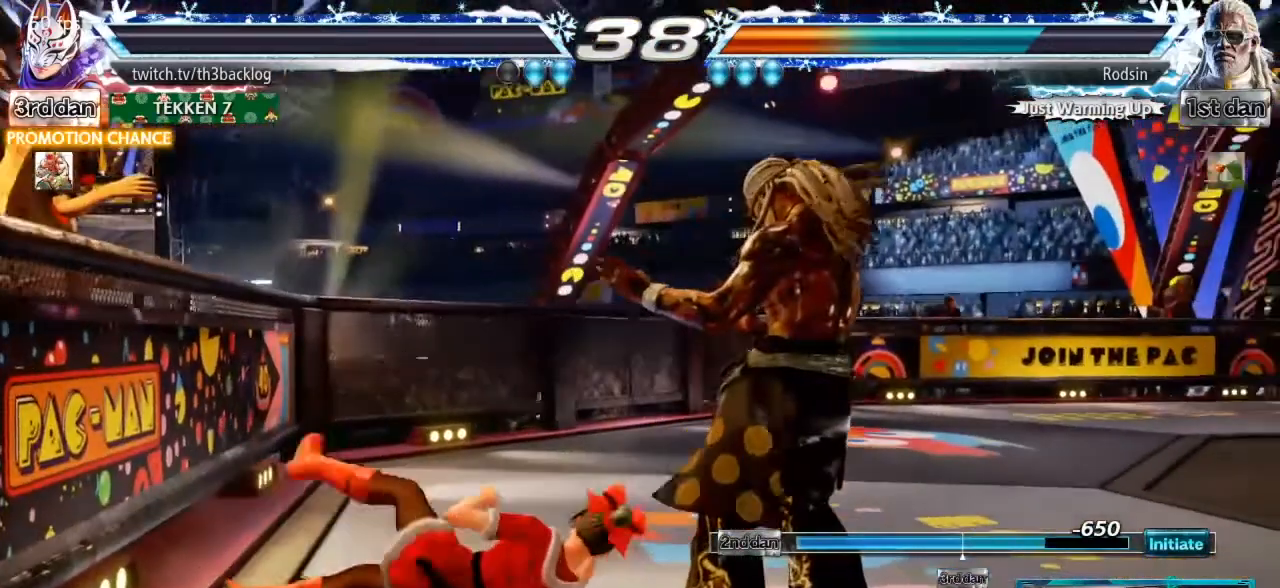
{"buttons": [], "left_stick": "center", "events": []}
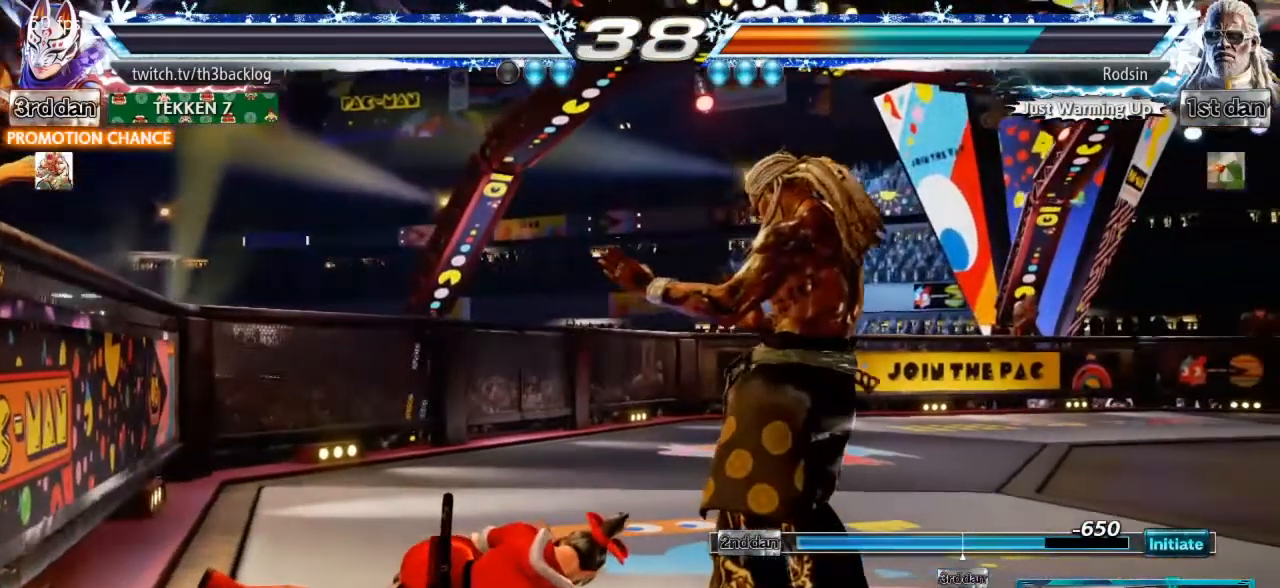
{"buttons": [], "left_stick": "center"}
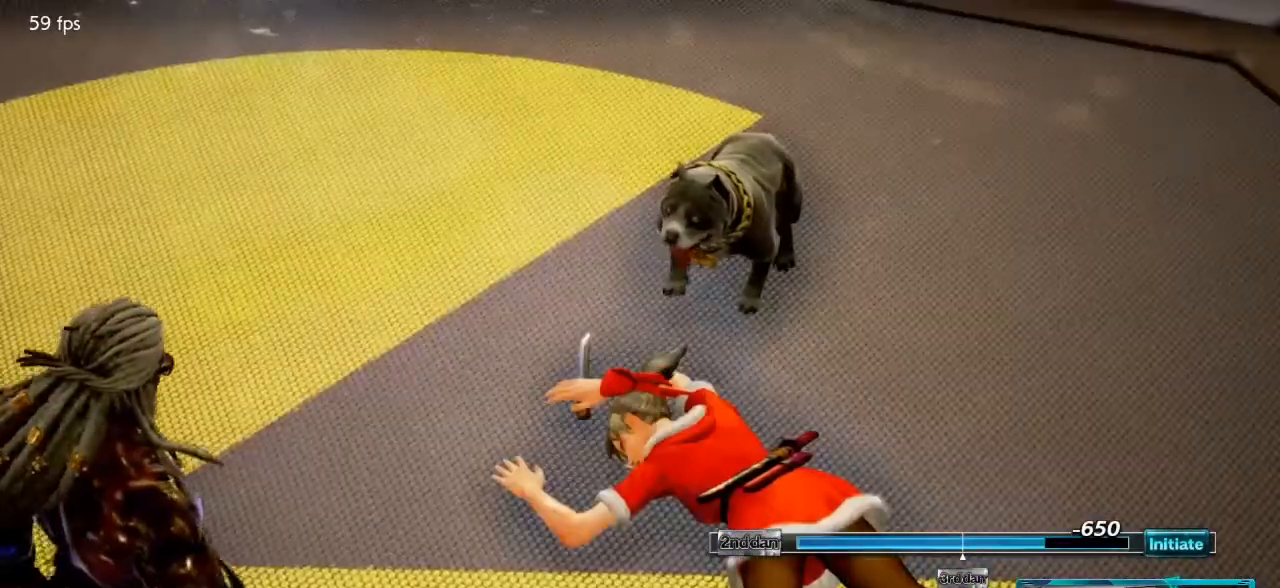
{"buttons": [], "left_stick": "center", "events": []}
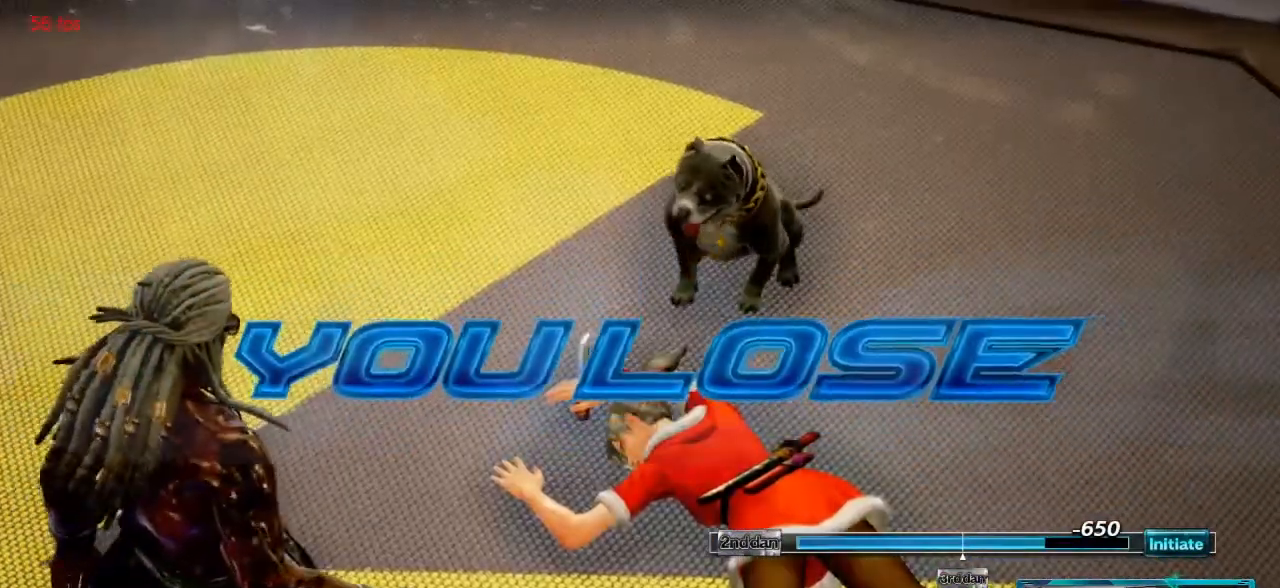
{"buttons": [], "left_stick": "center"}